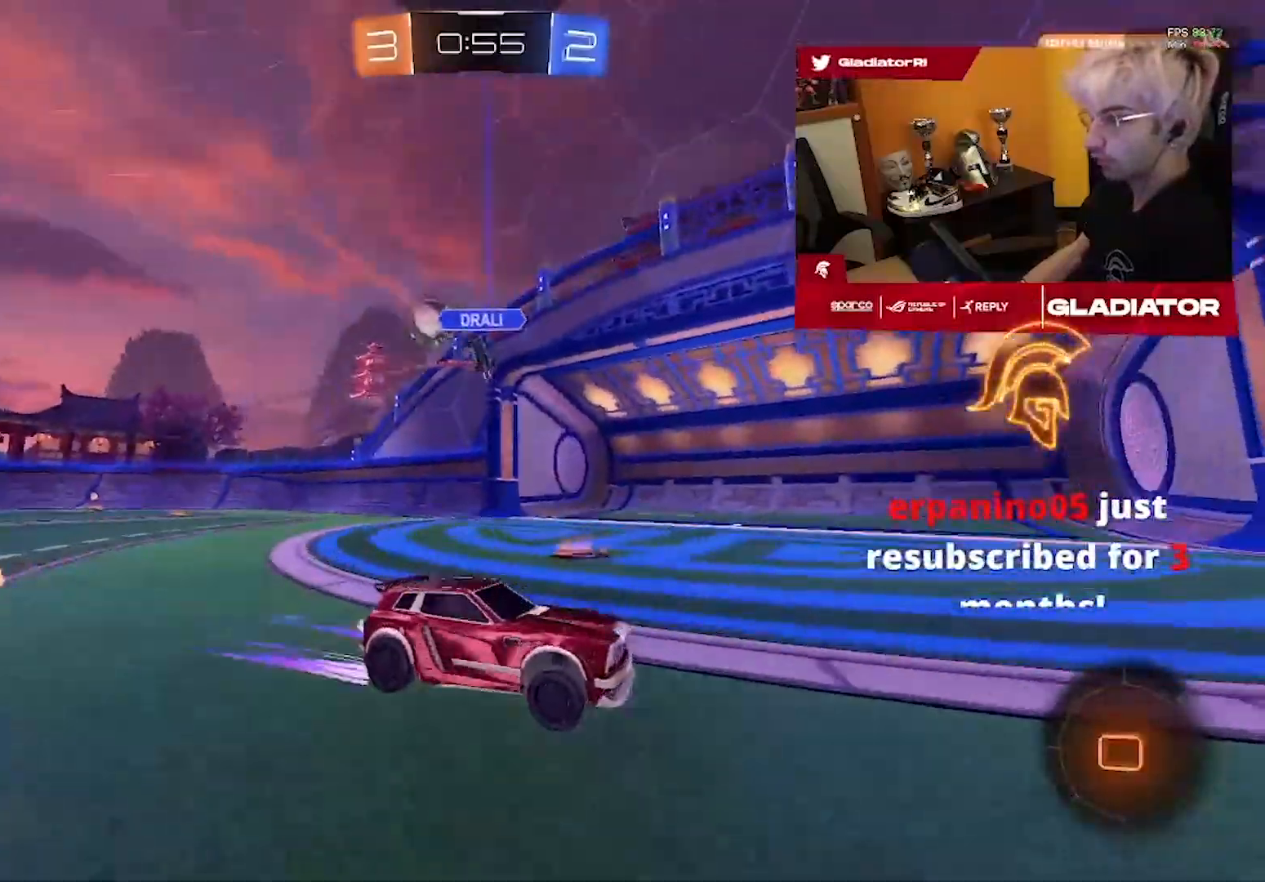
Gameplay with a controller (PlayStation layout); each line is a JSON object with the inputs held at the frame after it (dt_ms = milliseconds from this image to that frame). "events" lists button and stick changes between this image and that frame as [ms after this image, input, new state], when the widget could be followed in between. Not read: CROSS SQUARE.
{"dt_ms": 500, "buttons": ["R2"], "left_stick": "center", "right_stick": "center", "events": [[50, "R1", "up"], [83, "left_stick", "right"], [183, "left_stick", "center"]]}
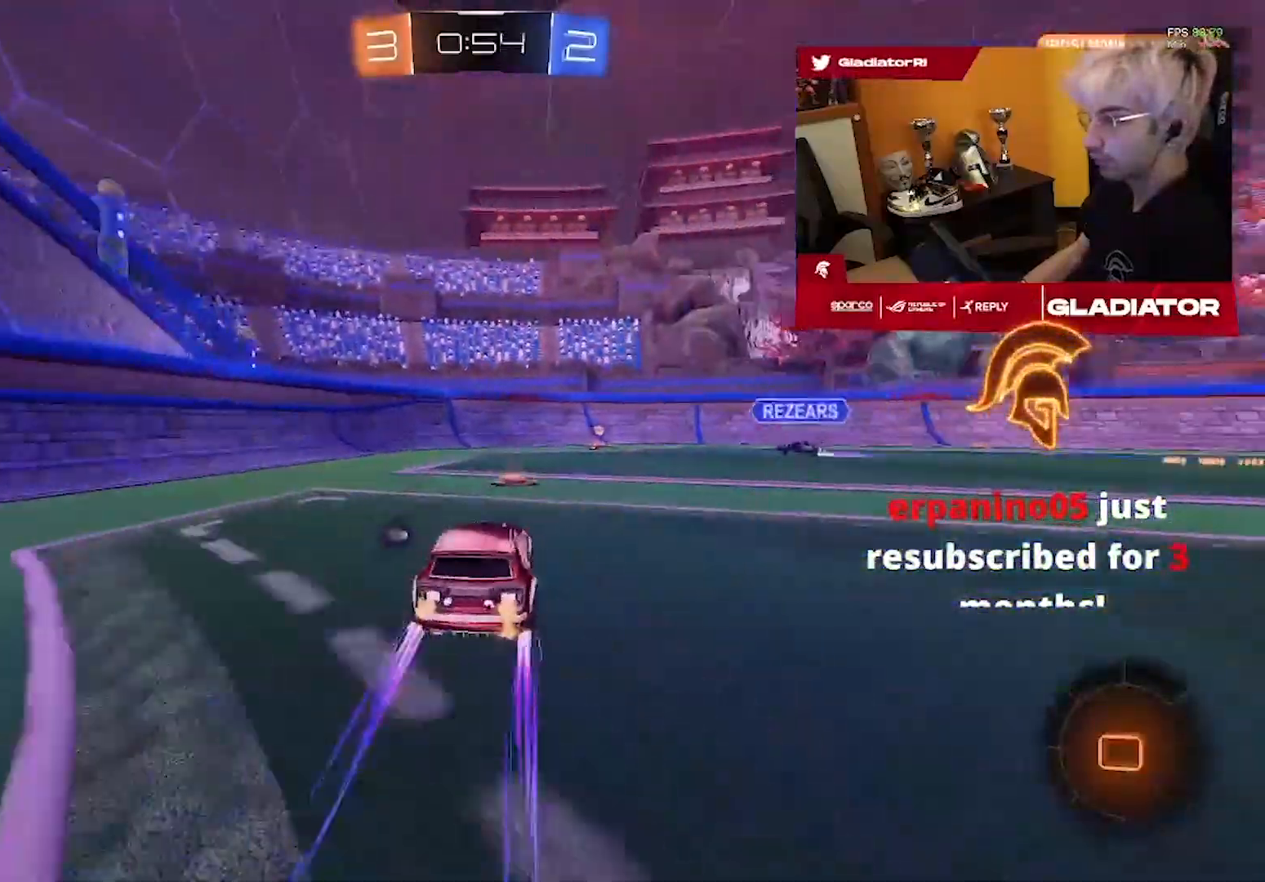
{"dt_ms": 500, "buttons": ["R2"], "left_stick": "right", "right_stick": "center", "events": [[100, "left_stick", "right"], [217, "left_stick", "center"], [267, "R1", "down"], [300, "left_stick", "right"], [317, "R1", "up"]]}
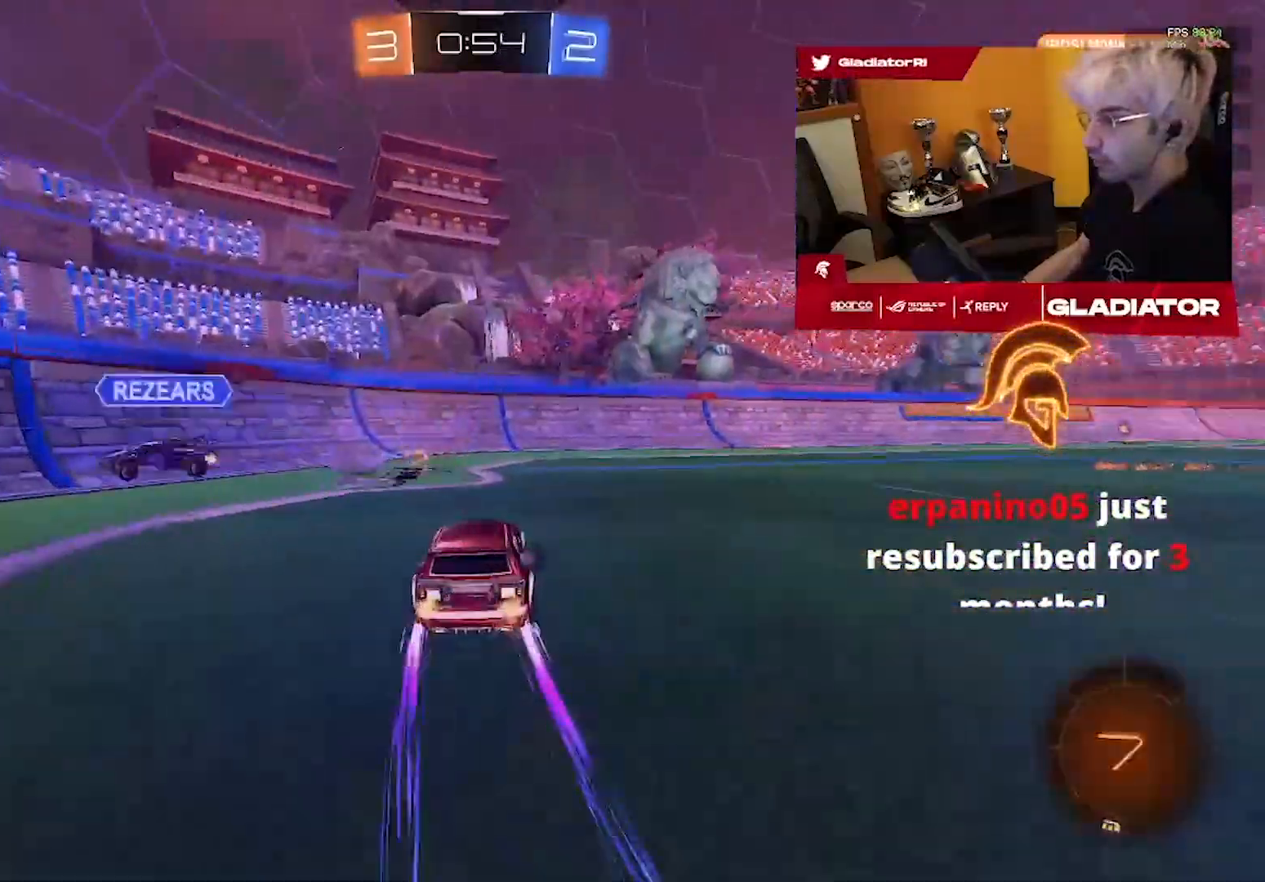
{"dt_ms": 500, "buttons": ["R2"], "left_stick": "center", "right_stick": "center", "events": [[150, "R1", "down"], [367, "left_stick", "center"], [467, "R1", "up"]]}
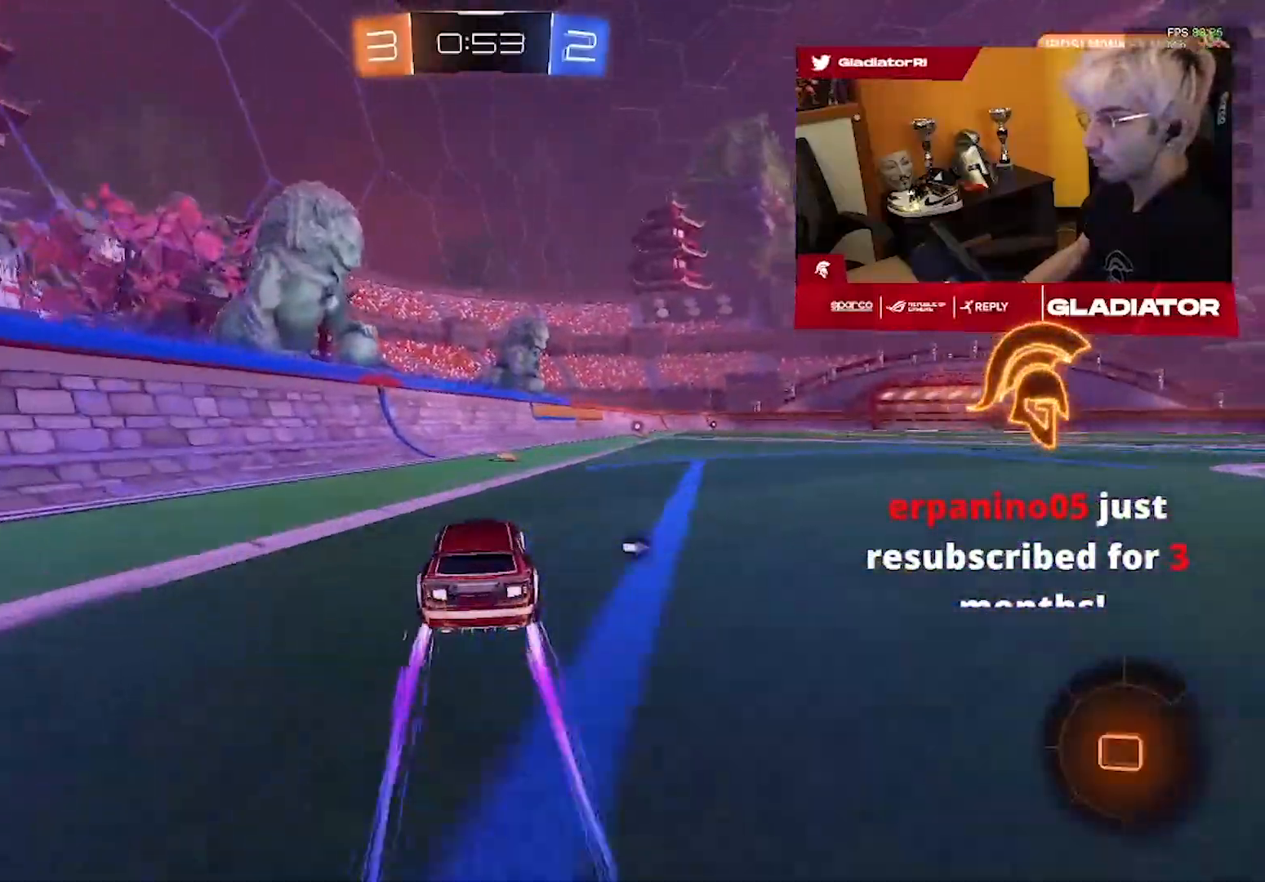
{"dt_ms": 1000, "buttons": ["R2"], "left_stick": "center", "right_stick": "center", "events": [[67, "left_stick", "right"], [250, "left_stick", "center"], [400, "left_stick", "right"], [467, "R1", "down"], [517, "left_stick", "center"], [767, "R1", "up"]]}
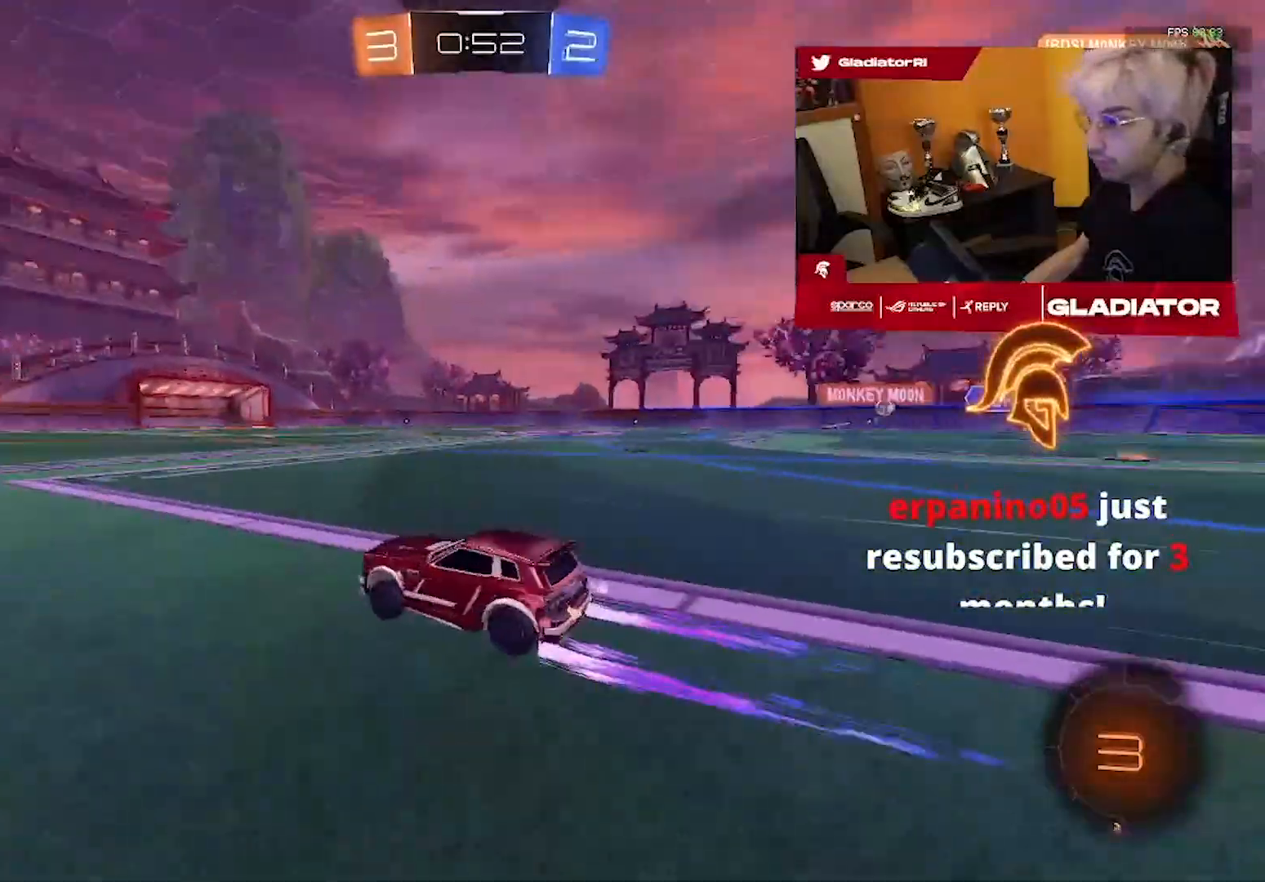
{"dt_ms": 1000, "buttons": ["R2"], "left_stick": "up-right", "right_stick": "center"}
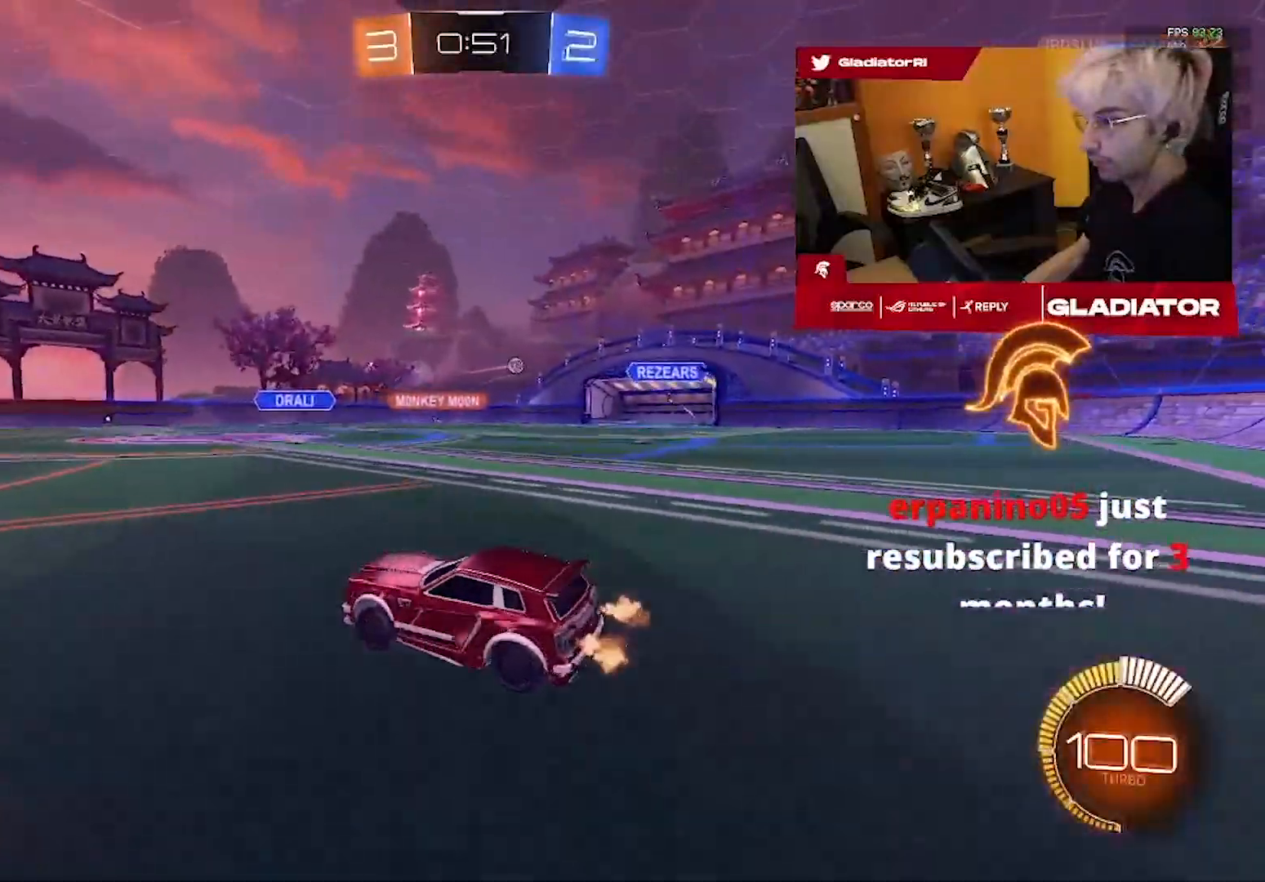
{"dt_ms": 500, "buttons": ["R2"], "left_stick": "center", "right_stick": "center", "events": [[300, "R2", "up"], [383, "left_stick", "center"], [467, "R2", "down"]]}
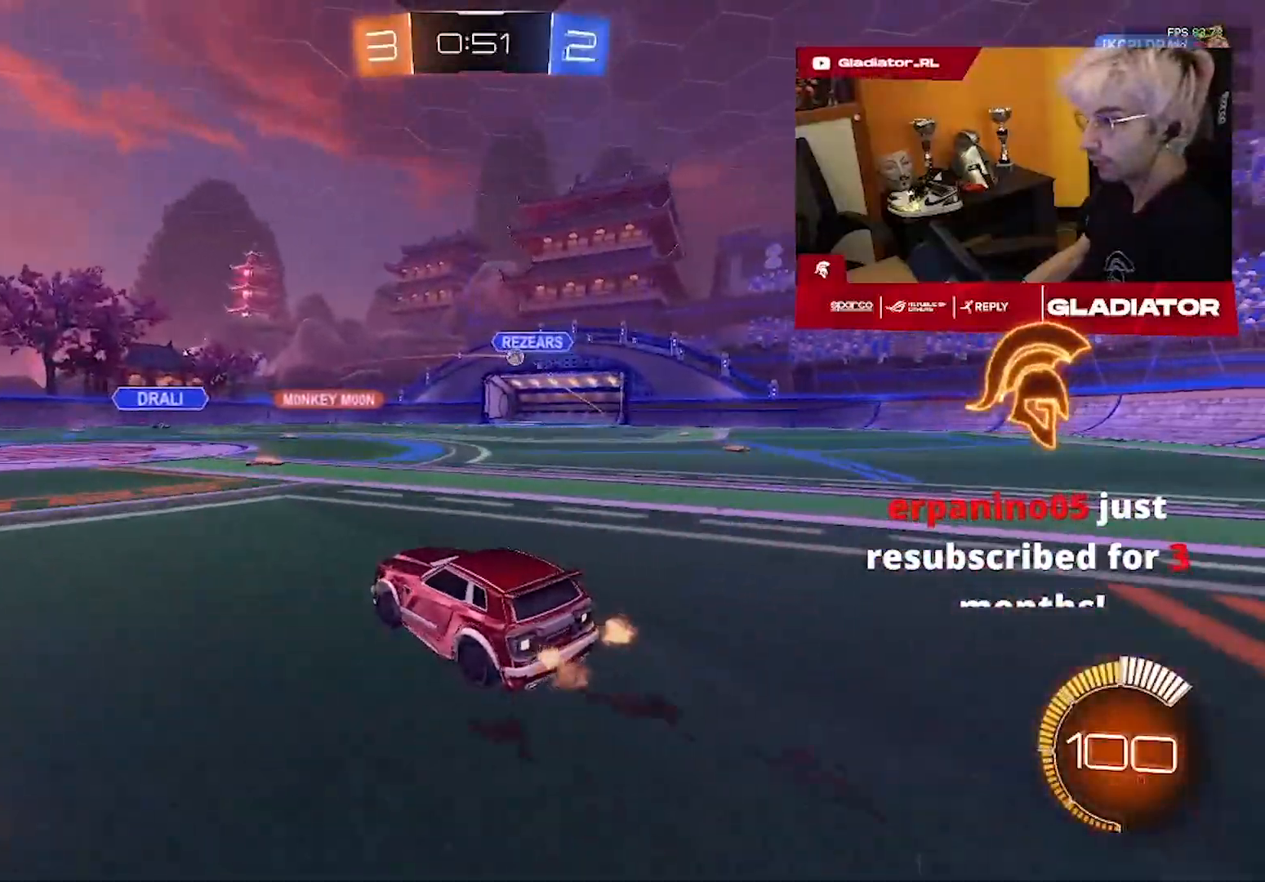
{"dt_ms": 500, "buttons": [], "left_stick": "left", "right_stick": "center", "events": [[50, "left_stick", "left"], [217, "left_stick", "center"], [367, "left_stick", "left"], [383, "R2", "up"]]}
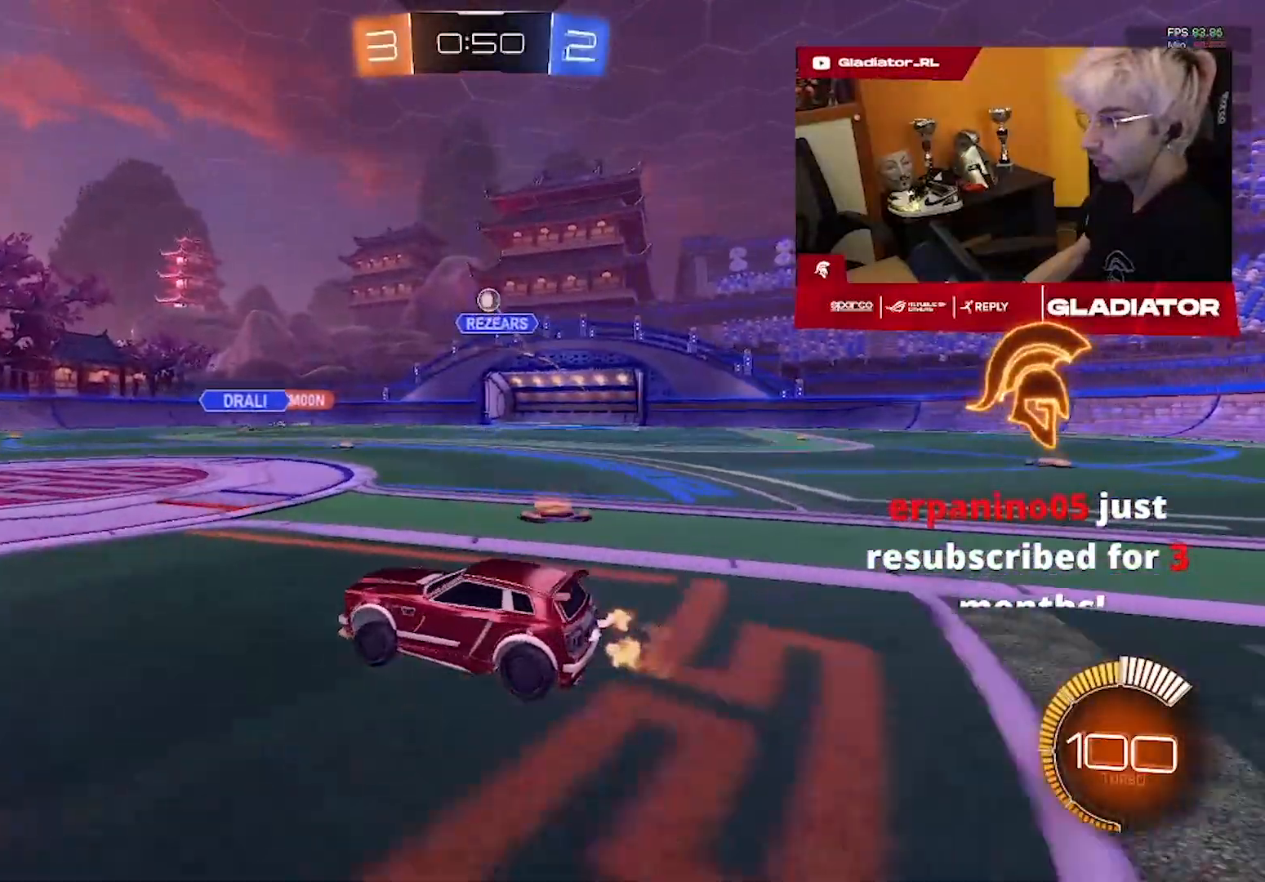
{"dt_ms": 500, "buttons": ["R2"], "left_stick": "left", "right_stick": "center", "events": [[67, "R2", "down"]]}
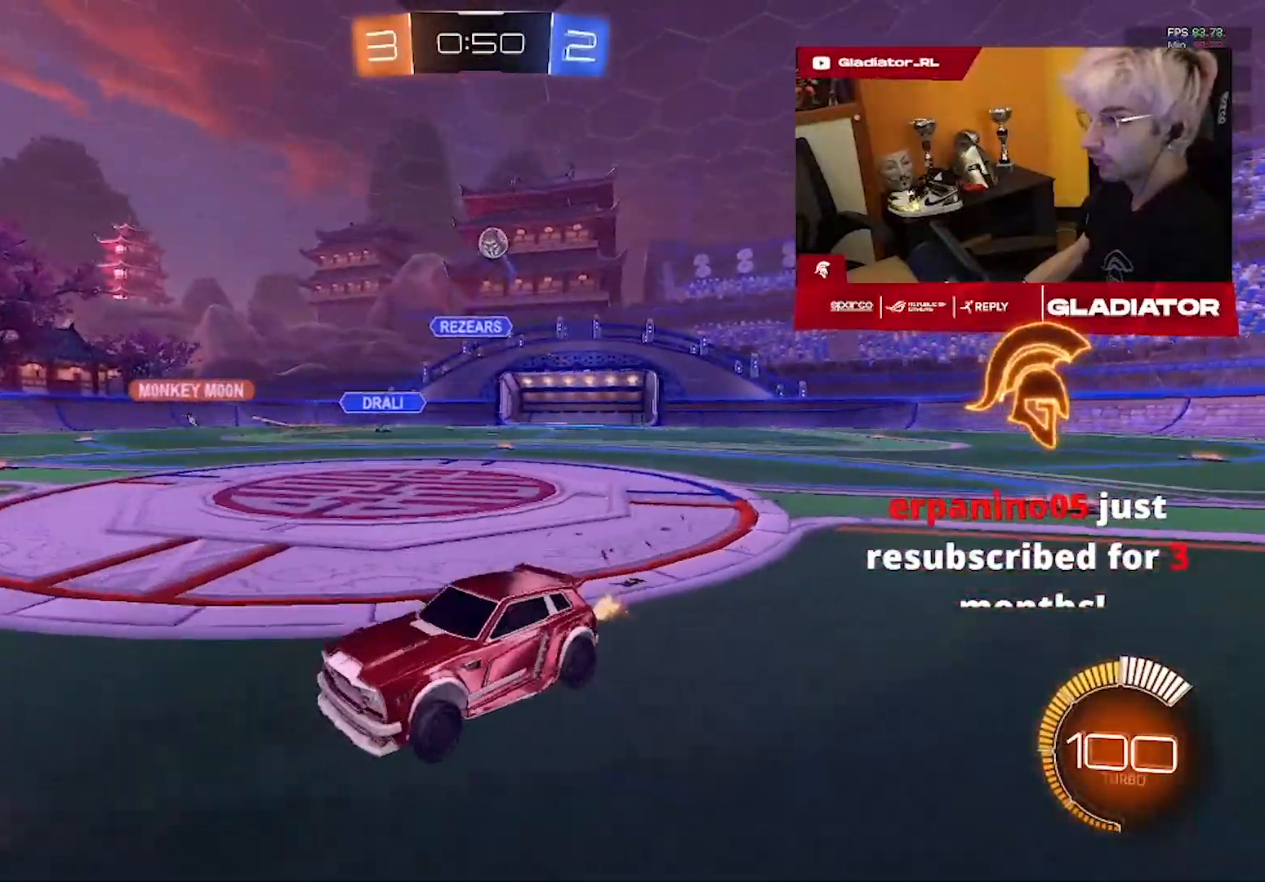
{"dt_ms": 500, "buttons": ["R2"], "left_stick": "right", "right_stick": "center", "events": [[183, "left_stick", "center"], [417, "left_stick", "right"]]}
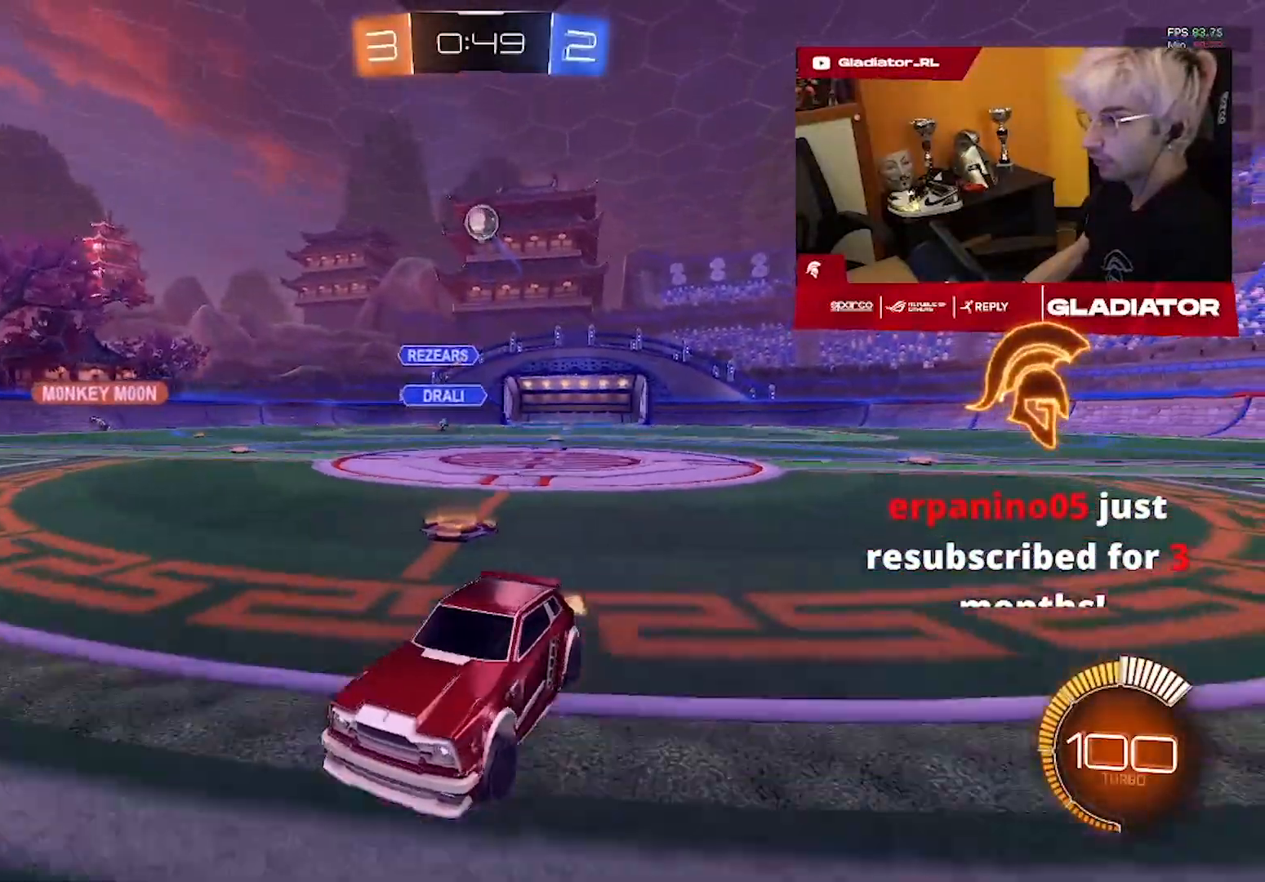
{"dt_ms": 500, "buttons": ["L2"], "left_stick": "right", "right_stick": "center", "events": [[200, "left_stick", "left"], [333, "L2", "down"], [383, "R2", "up"], [383, "left_stick", "right"]]}
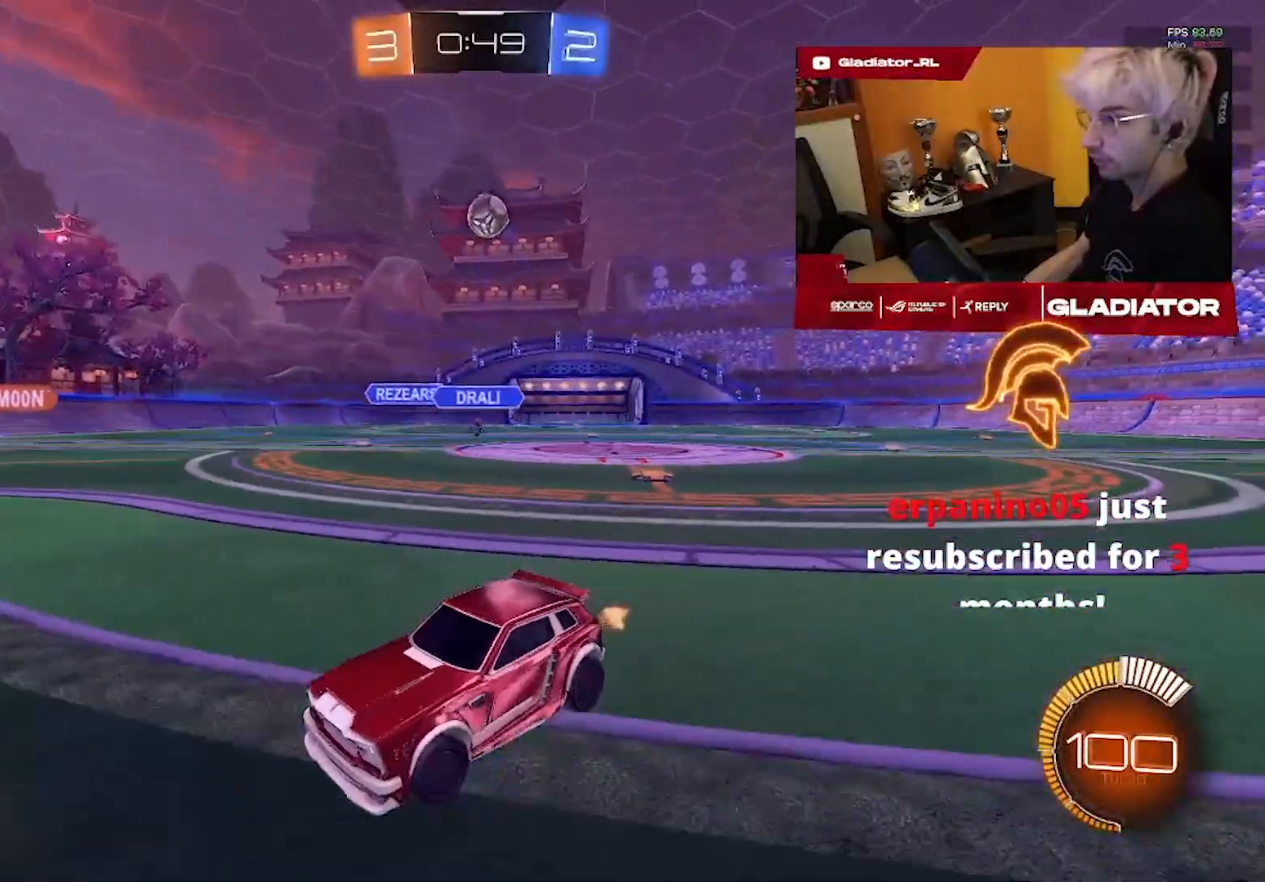
{"dt_ms": 500, "buttons": ["R1", "R2"], "left_stick": "right", "right_stick": "center", "events": [[150, "L2", "up"], [183, "R2", "down"], [183, "left_stick", "down-right"], [400, "left_stick", "right"], [467, "R1", "down"]]}
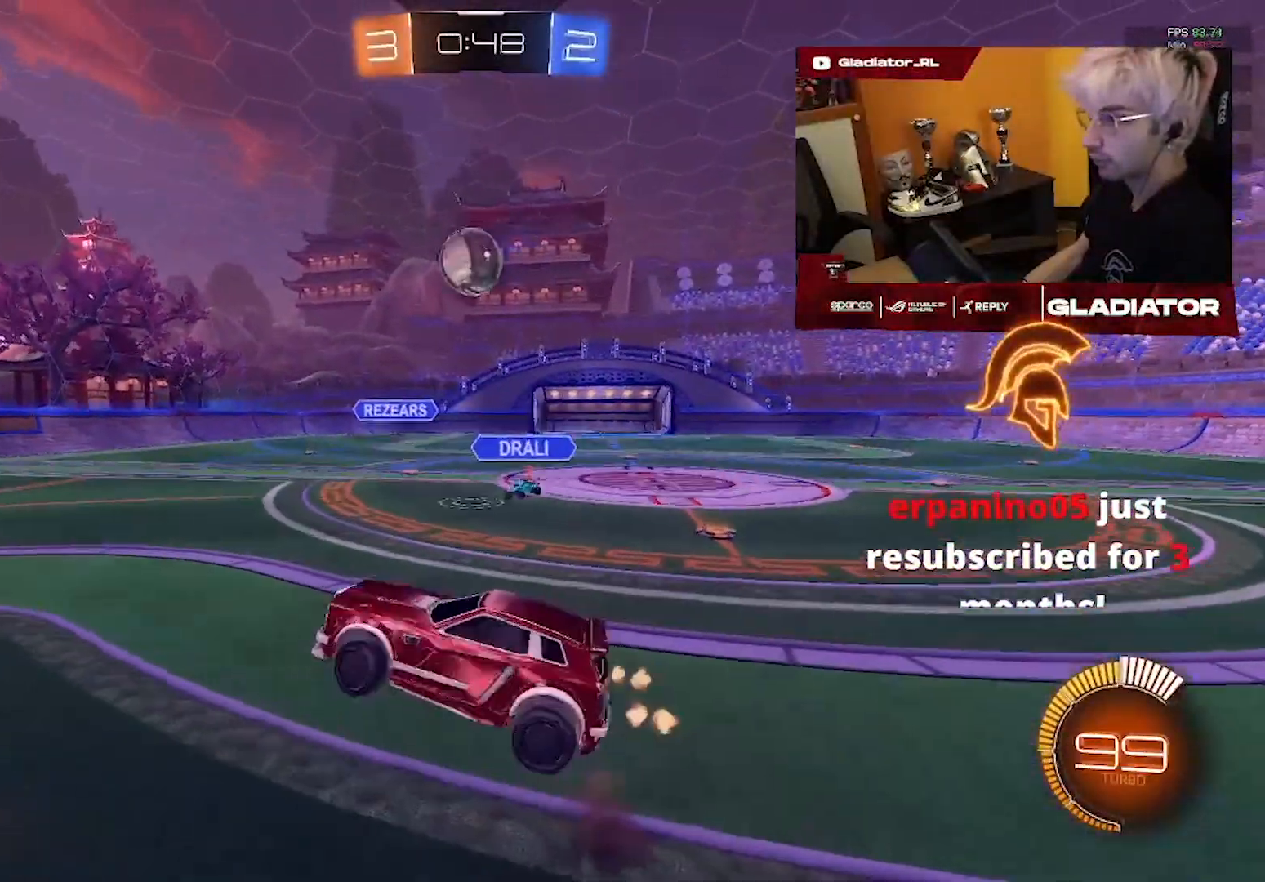
{"dt_ms": 500, "buttons": ["R1", "R2"], "left_stick": "down", "right_stick": "center", "events": [[33, "left_stick", "up"], [100, "left_stick", "center"], [167, "left_stick", "up"], [367, "left_stick", "down"]]}
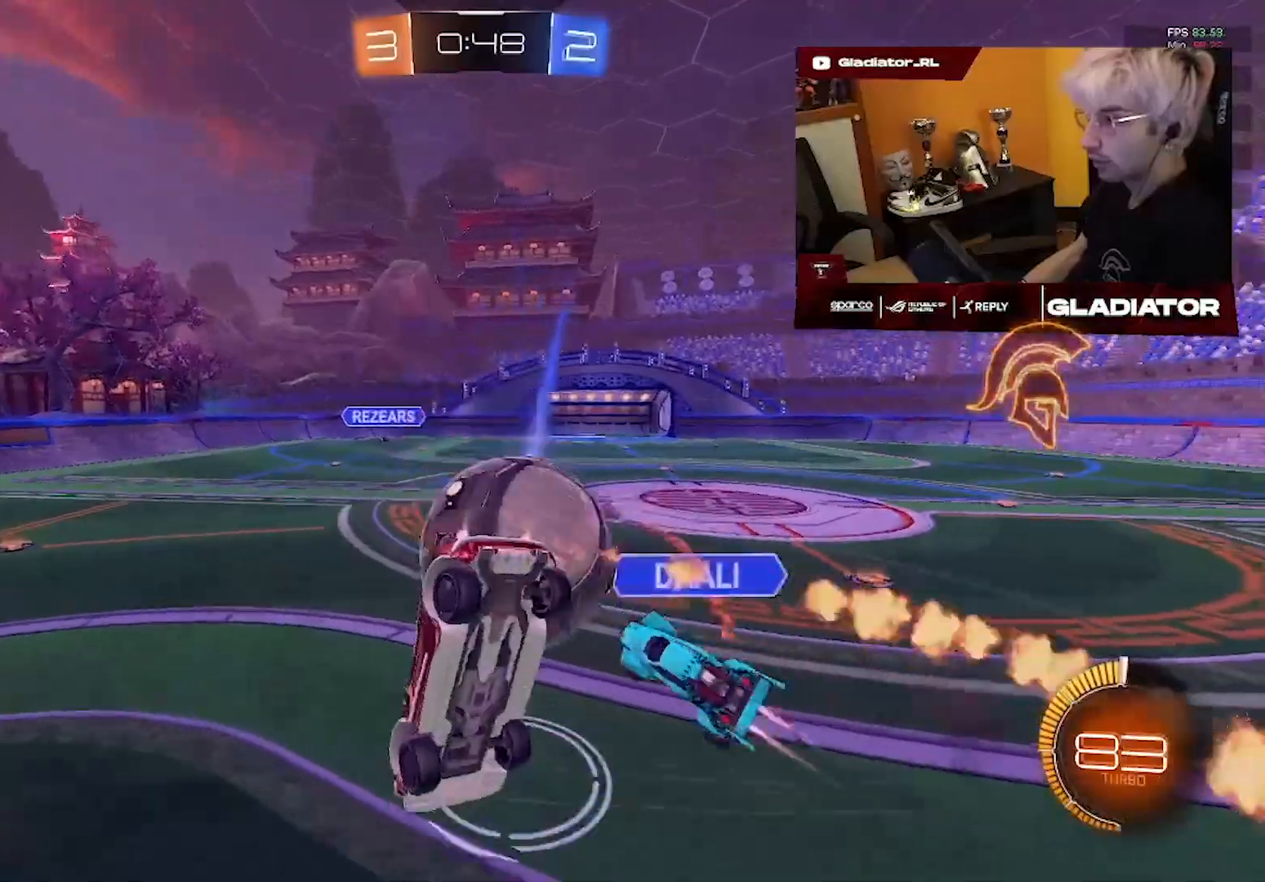
{"dt_ms": 500, "buttons": ["R2"], "left_stick": "down-left", "right_stick": "center", "events": [[67, "R1", "up"], [417, "left_stick", "down-left"]]}
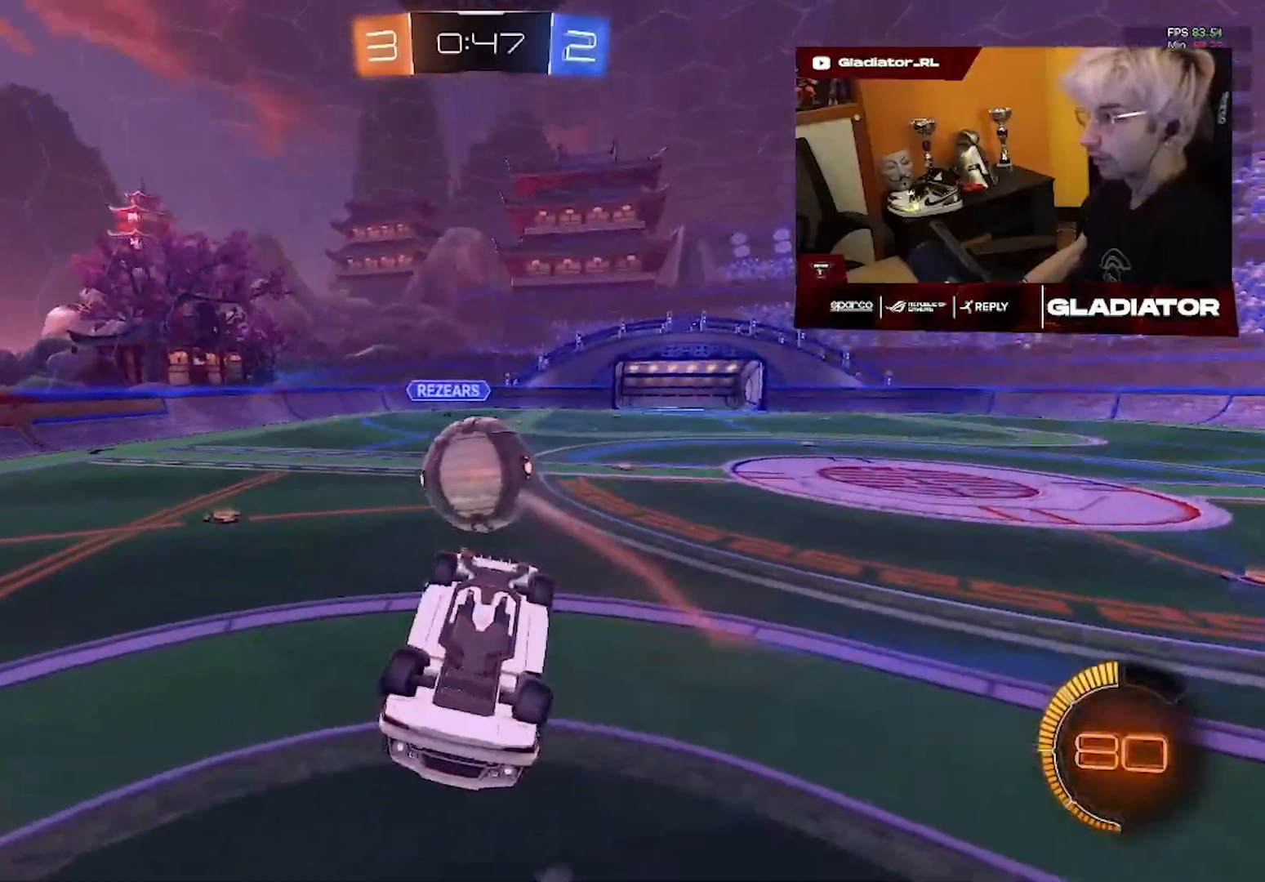
{"dt_ms": 500, "buttons": ["L1", "R2"], "left_stick": "up-left", "right_stick": "center", "events": [[117, "L1", "down"], [433, "left_stick", "up-left"]]}
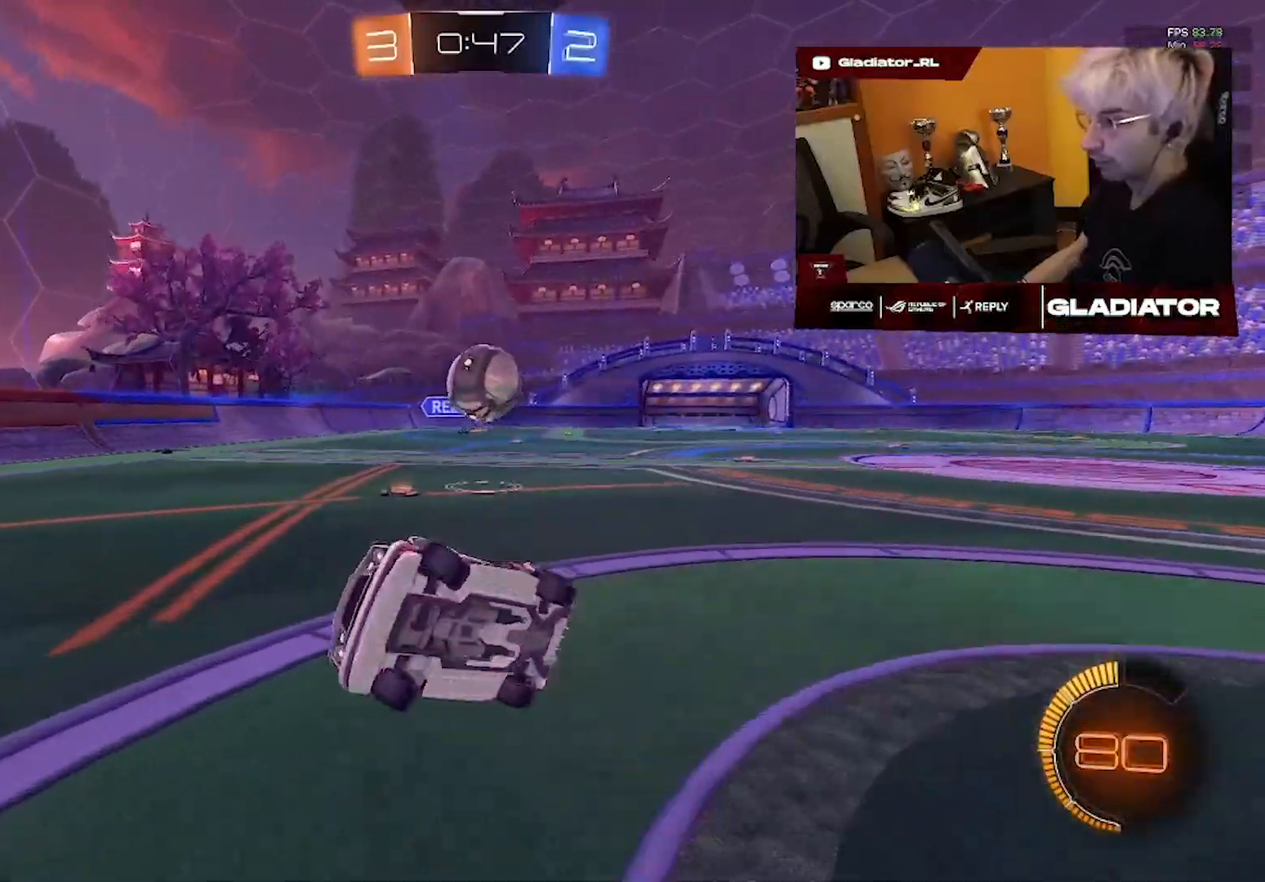
{"dt_ms": 500, "buttons": ["R2"], "left_stick": "up-left", "right_stick": "center", "events": [[83, "L1", "up"]]}
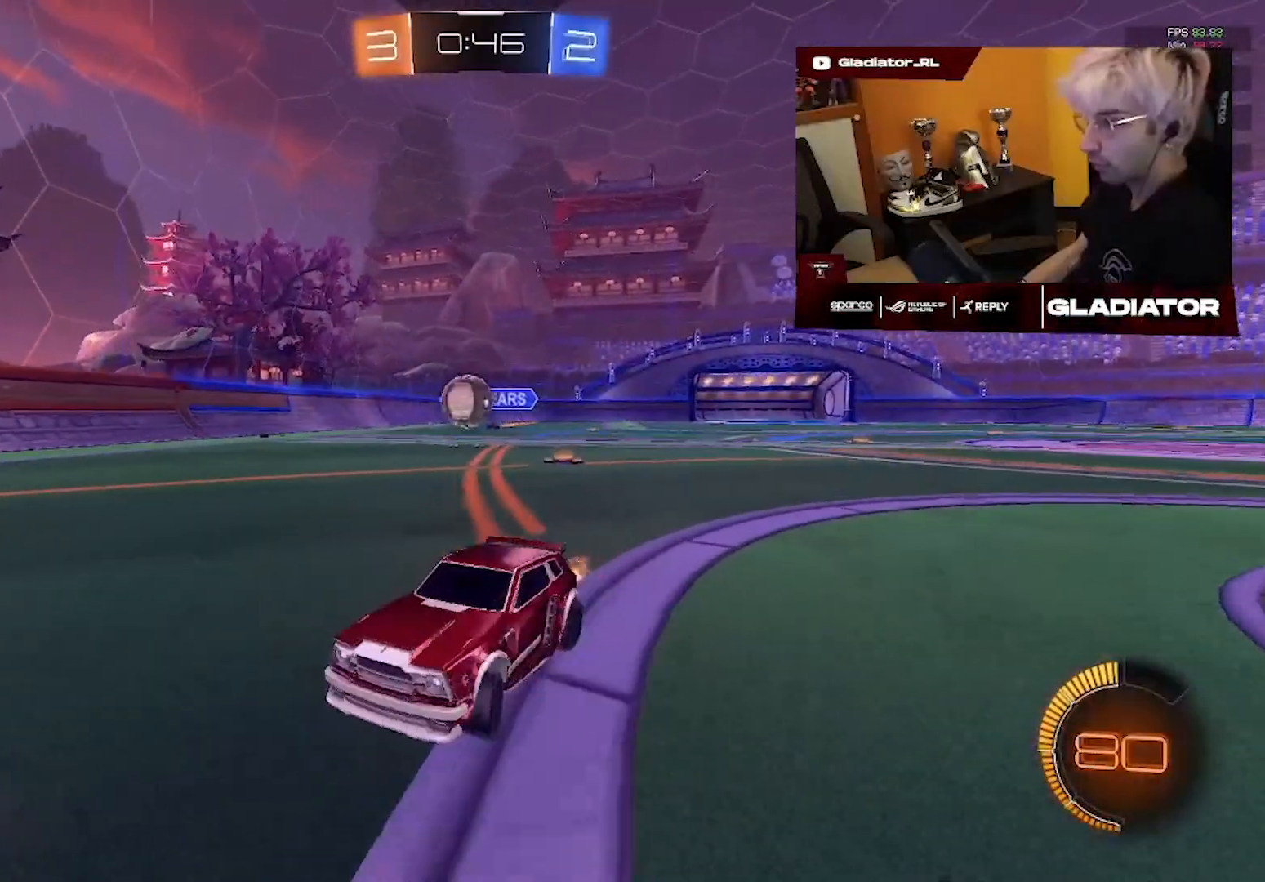
{"dt_ms": 500, "buttons": ["R2"], "left_stick": "up-left", "right_stick": "center", "events": [[33, "left_stick", "left"], [167, "left_stick", "center"], [233, "left_stick", "left"], [417, "left_stick", "up-left"]]}
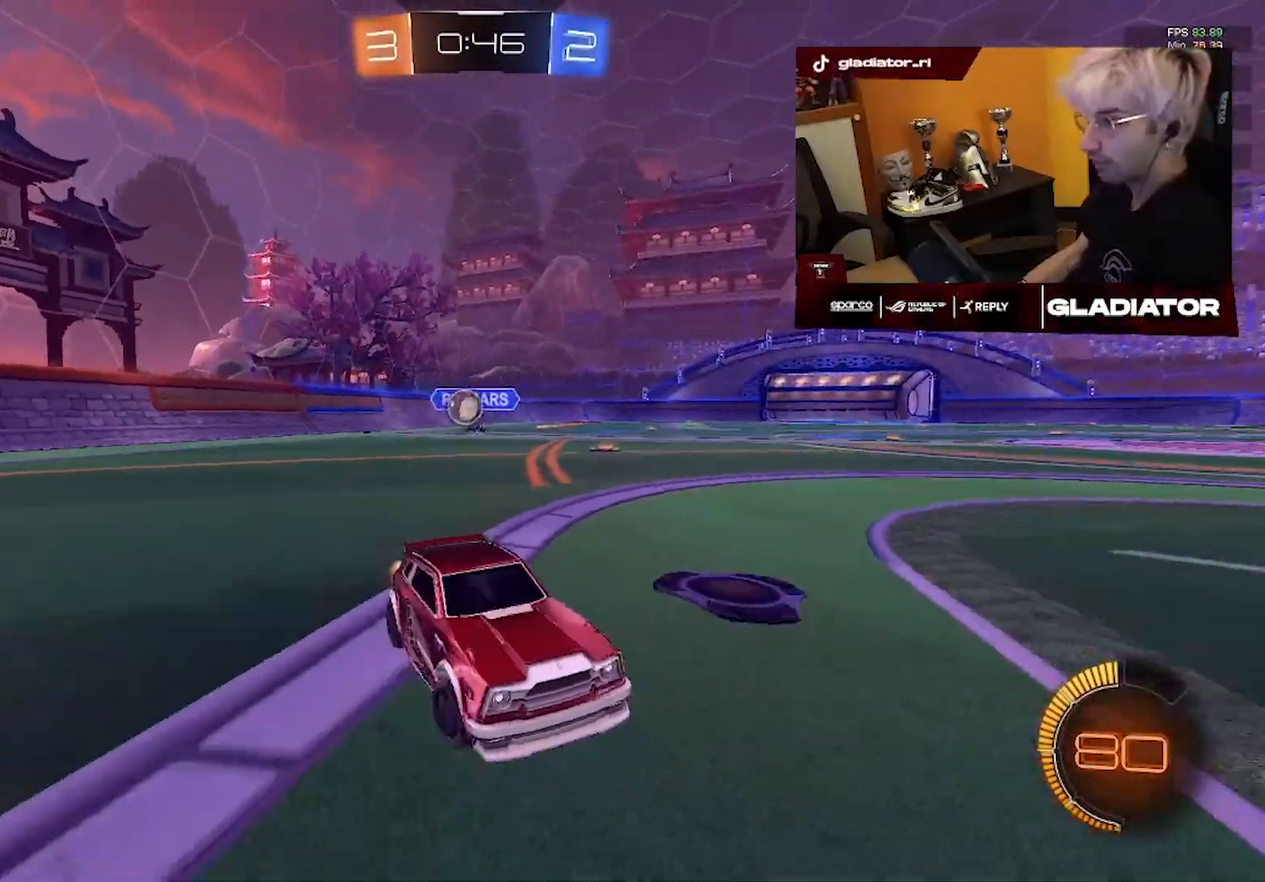
{"dt_ms": 500, "buttons": ["R2"], "left_stick": "center", "right_stick": "center", "events": [[50, "left_stick", "center"], [250, "left_stick", "up-right"], [400, "left_stick", "center"]]}
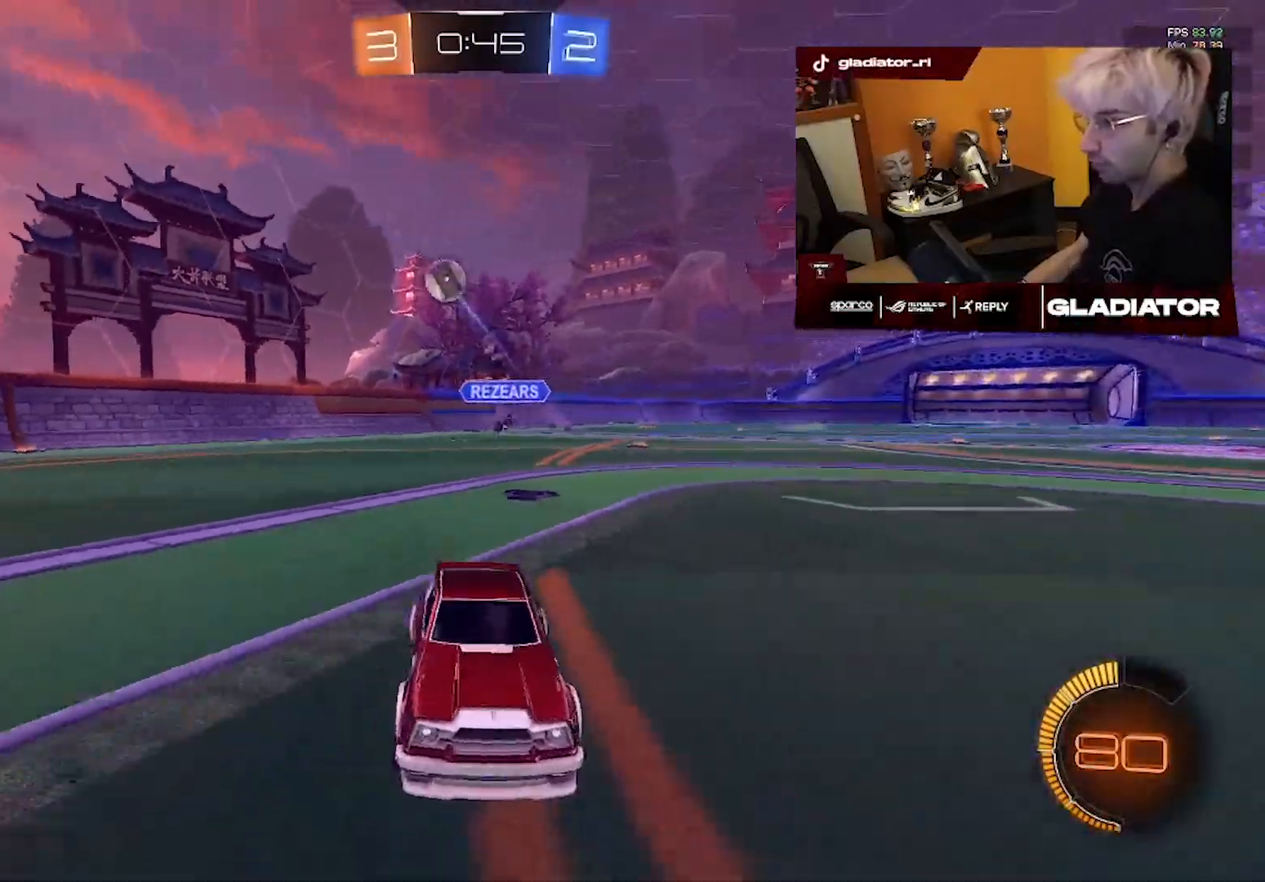
{"dt_ms": 500, "buttons": ["R2"], "left_stick": "center", "right_stick": "center", "events": []}
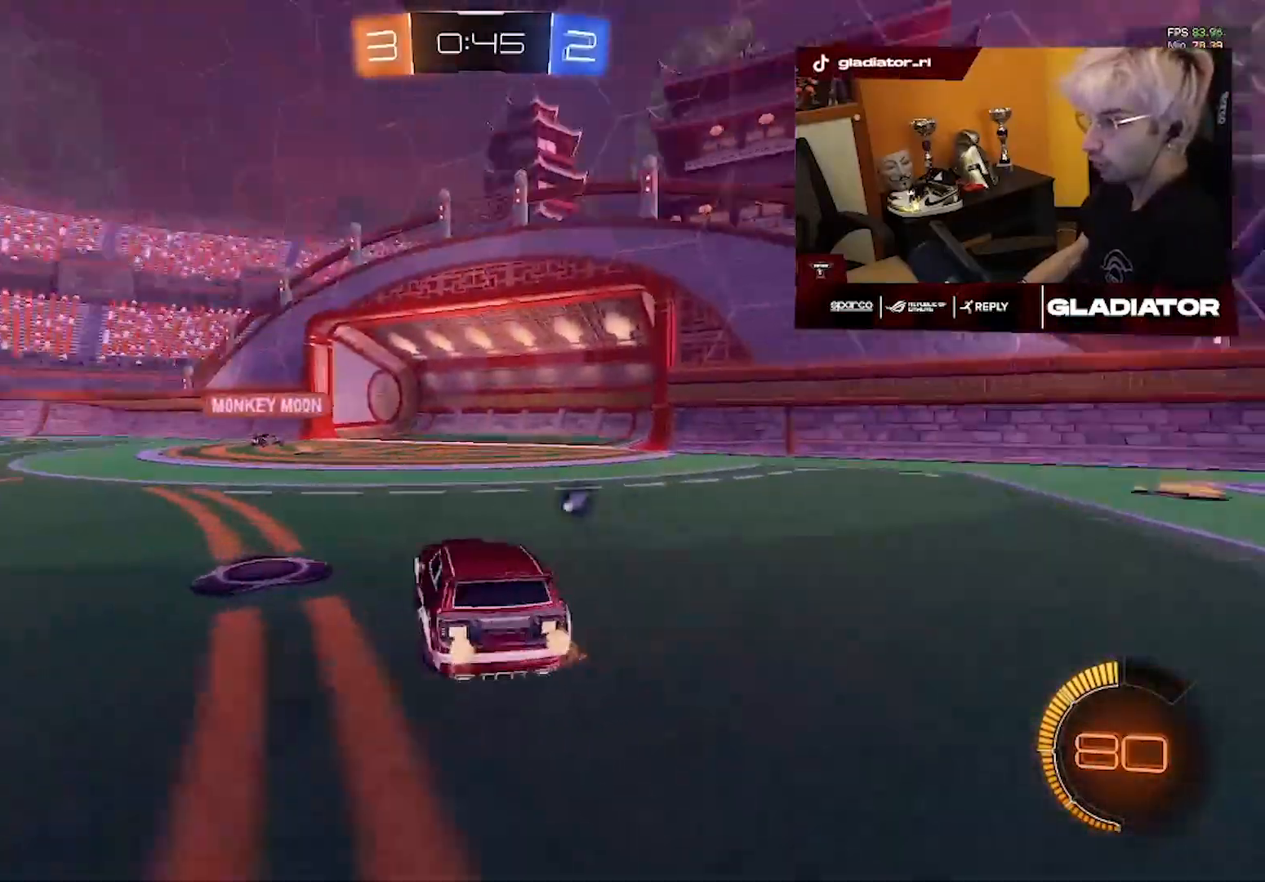
{"dt_ms": 500, "buttons": ["R2"], "left_stick": "right", "right_stick": "center", "events": [[333, "left_stick", "right"]]}
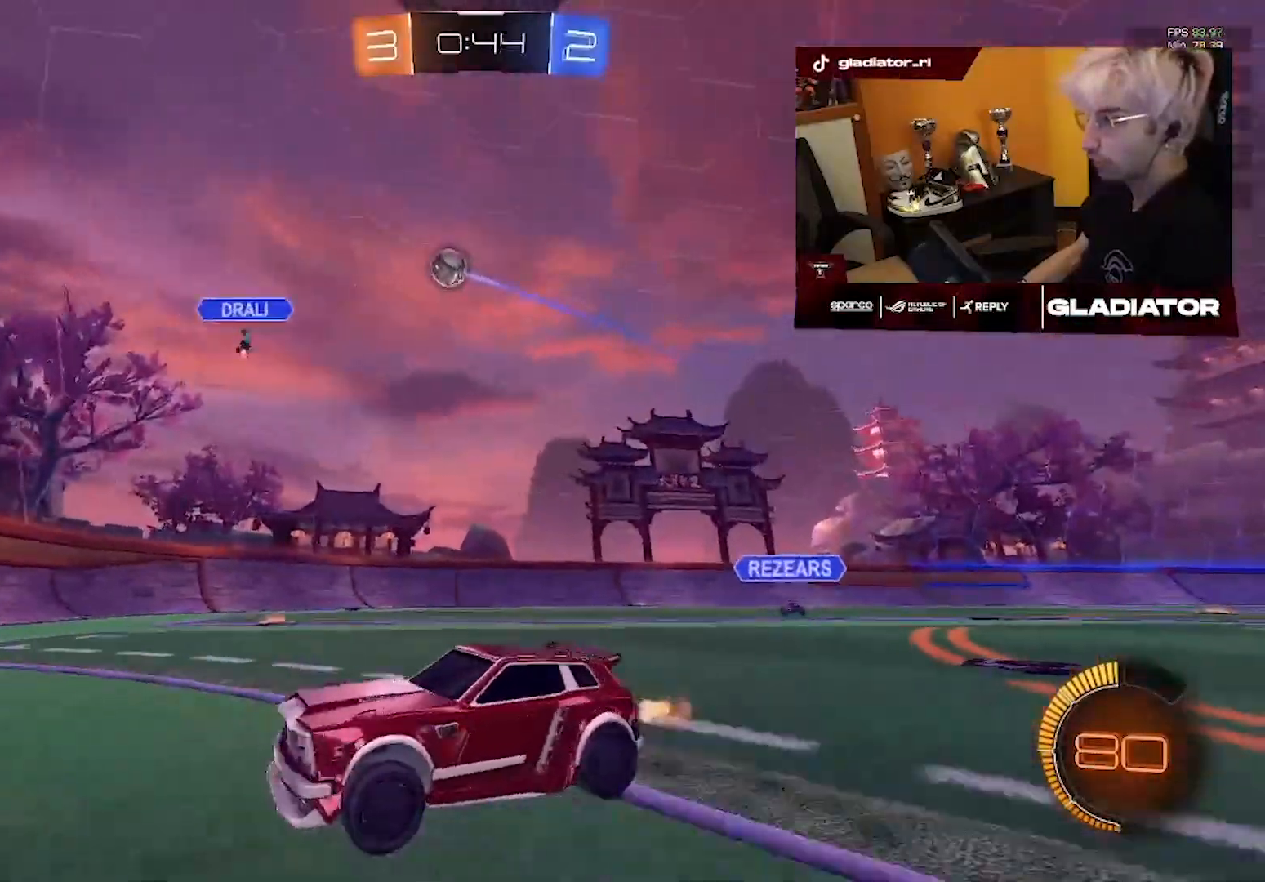
{"dt_ms": 500, "buttons": ["R2"], "left_stick": "up-right", "right_stick": "center"}
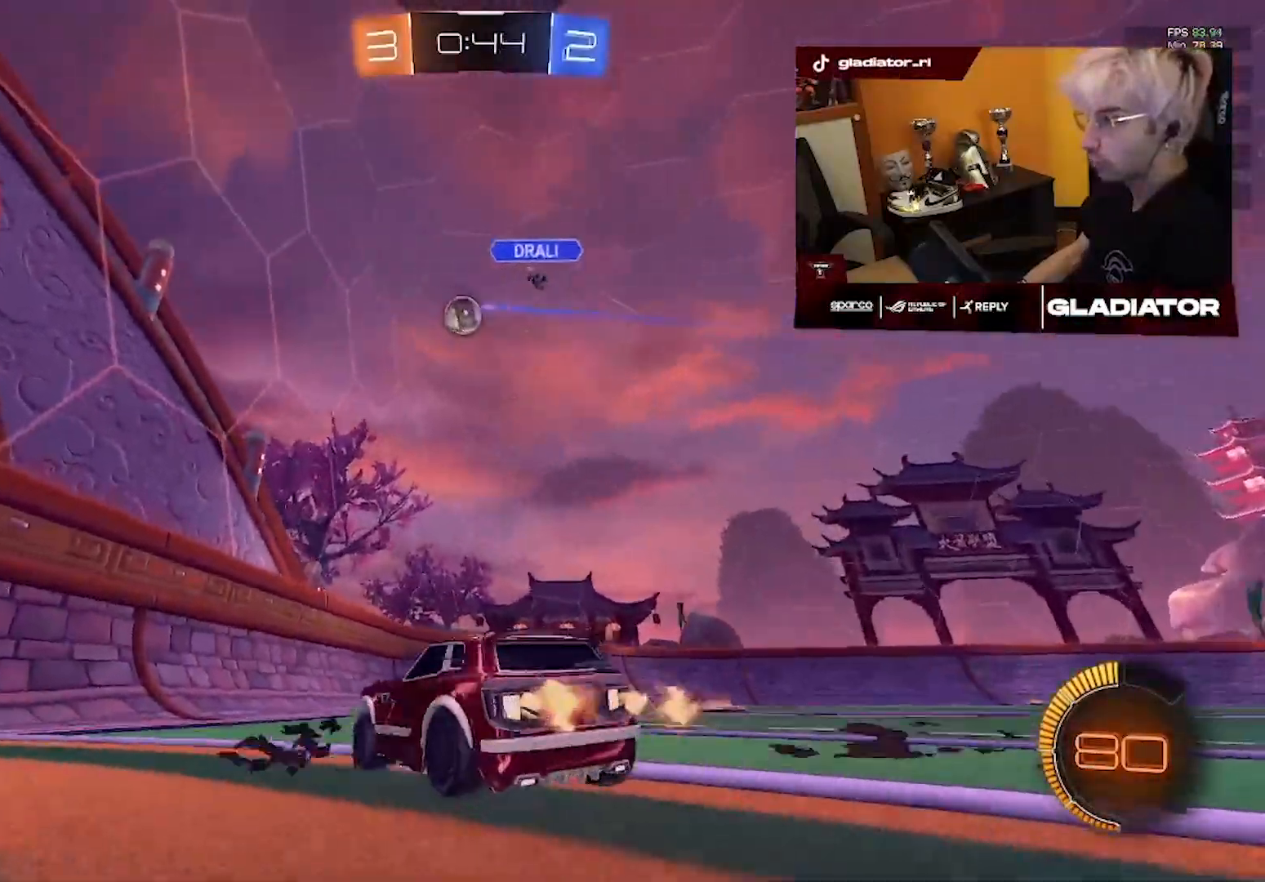
{"dt_ms": 500, "buttons": ["R1", "R2"], "left_stick": "up-right", "right_stick": "center", "events": [[117, "left_stick", "up-left"], [183, "left_stick", "center"], [233, "left_stick", "right"], [383, "R1", "down"], [433, "left_stick", "up-right"]]}
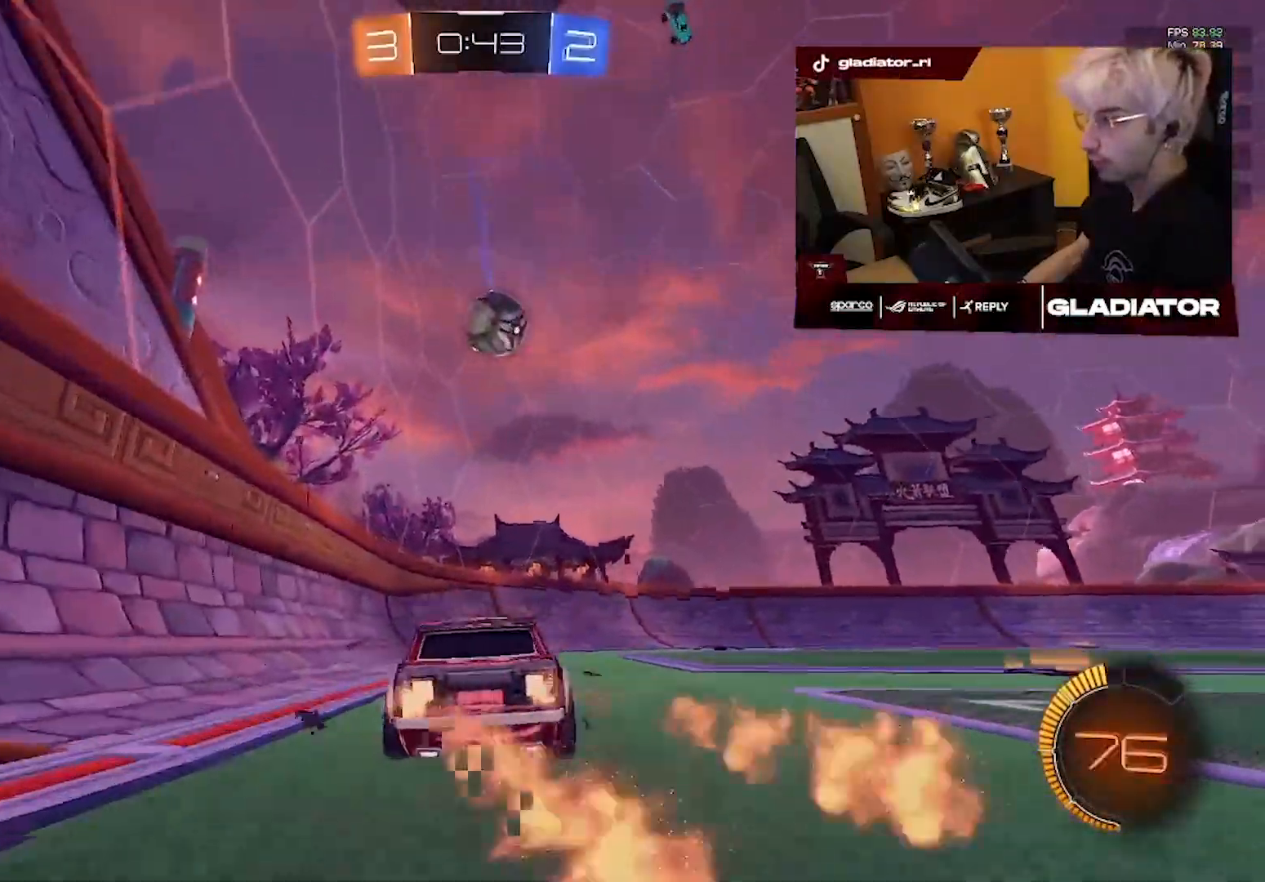
{"dt_ms": 500, "buttons": ["R2"], "left_stick": "center", "right_stick": "center", "events": [[33, "left_stick", "center"], [200, "left_stick", "up-right"], [300, "left_stick", "center"], [483, "R1", "up"]]}
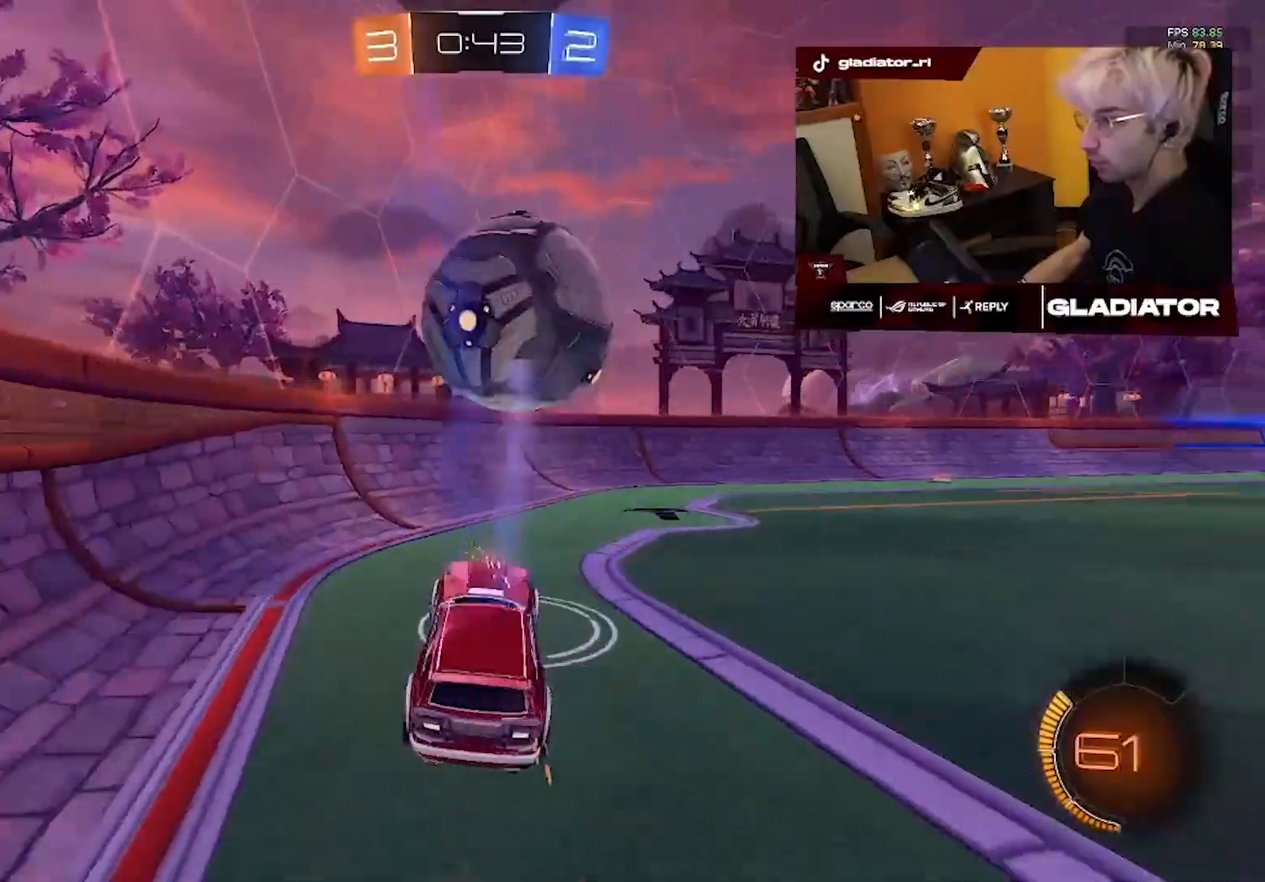
{"dt_ms": 500, "buttons": ["R1", "R2"], "left_stick": "center", "right_stick": "center", "events": [[200, "left_stick", "up-right"], [217, "L1", "down"], [300, "L1", "up"], [383, "left_stick", "center"], [400, "R1", "down"]]}
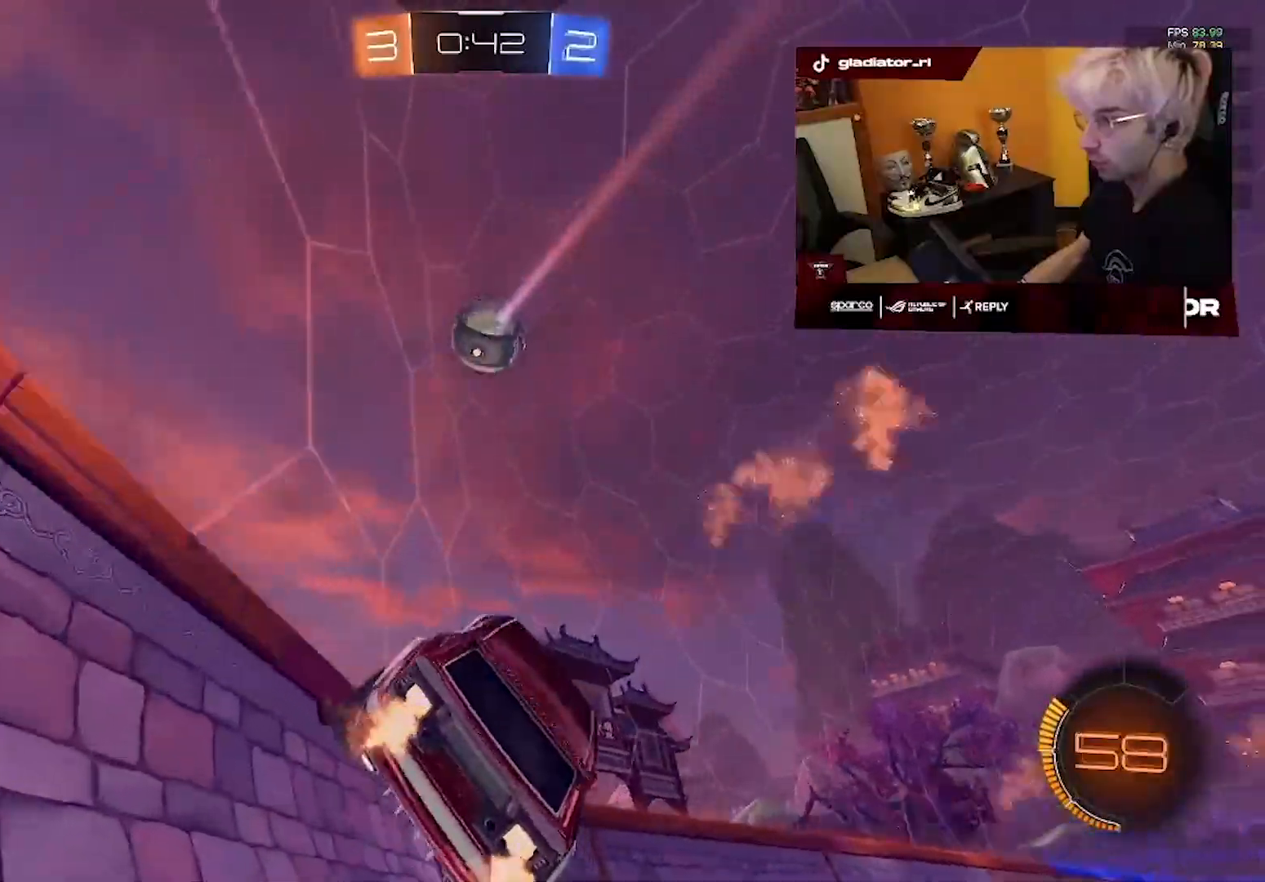
{"dt_ms": 500, "buttons": ["R1", "R2"], "left_stick": "center", "right_stick": "center", "events": [[367, "left_stick", "left"], [483, "left_stick", "center"]]}
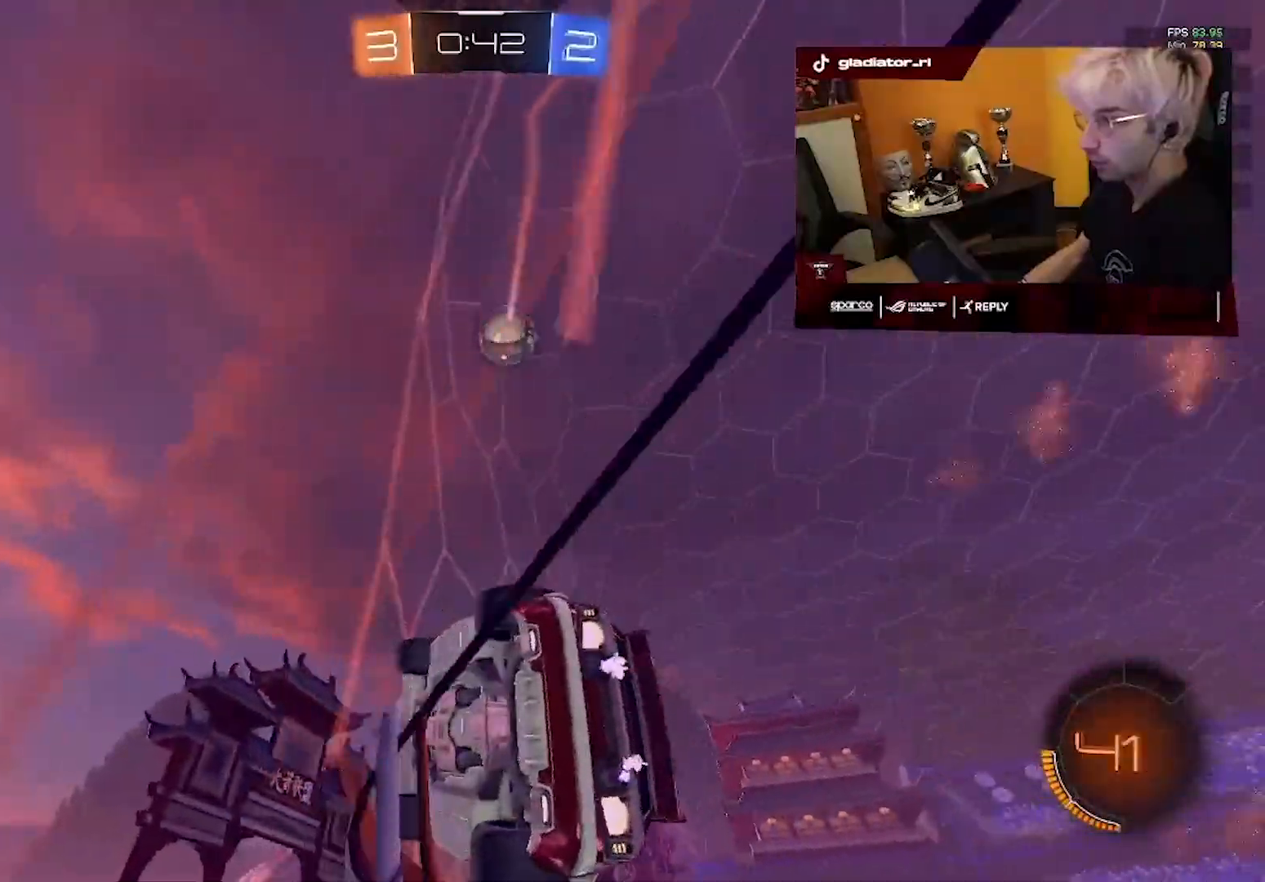
{"dt_ms": 500, "buttons": [], "left_stick": "center", "right_stick": "center", "events": [[67, "left_stick", "right"], [133, "left_stick", "center"], [150, "R1", "up"], [383, "R2", "up"]]}
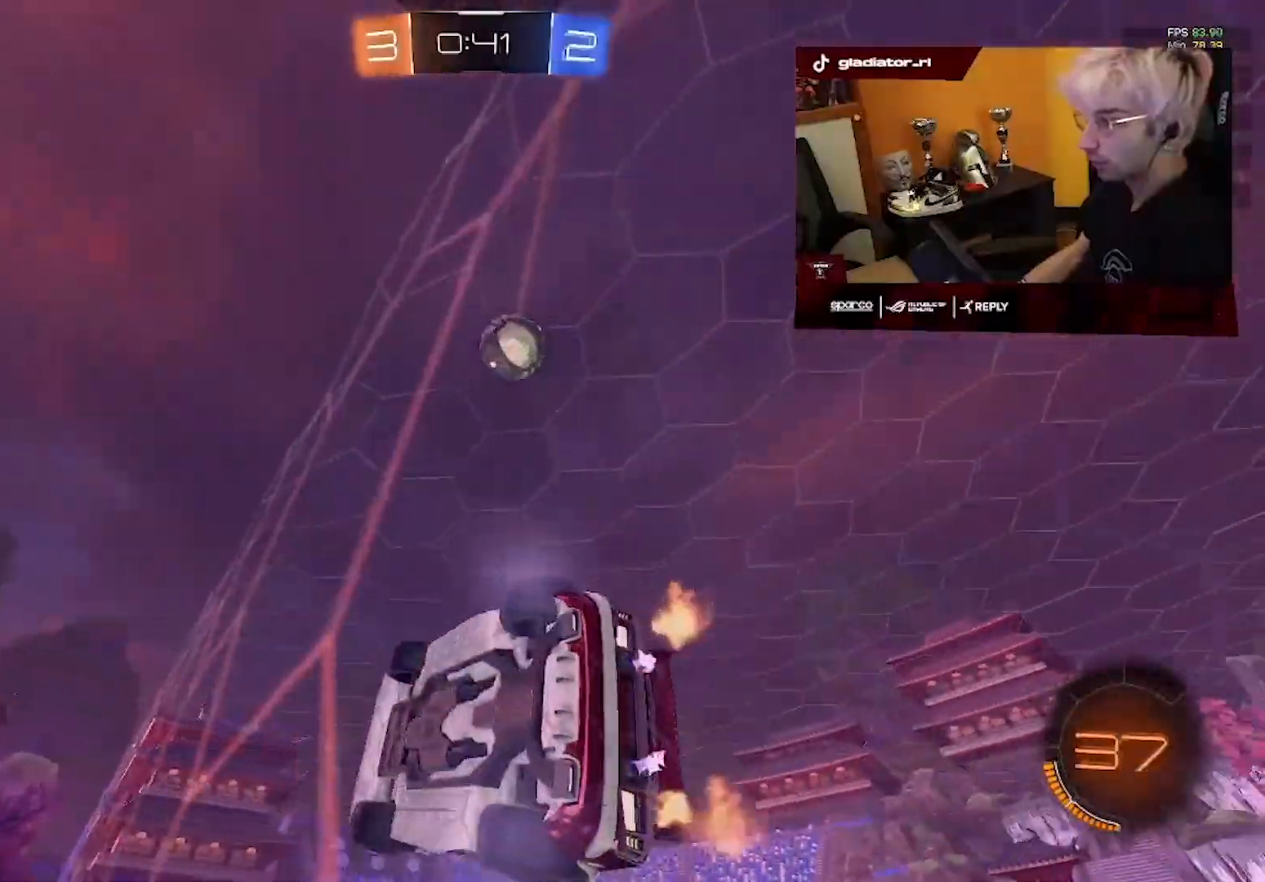
{"dt_ms": 1000, "buttons": ["L1", "R2"], "left_stick": "up-right", "right_stick": "center", "events": [[33, "R2", "down"], [50, "left_stick", "down-left"], [450, "left_stick", "down-right"], [483, "L1", "down"], [483, "R1", "down"], [500, "left_stick", "right"], [783, "left_stick", "up-right"], [850, "R1", "up"]]}
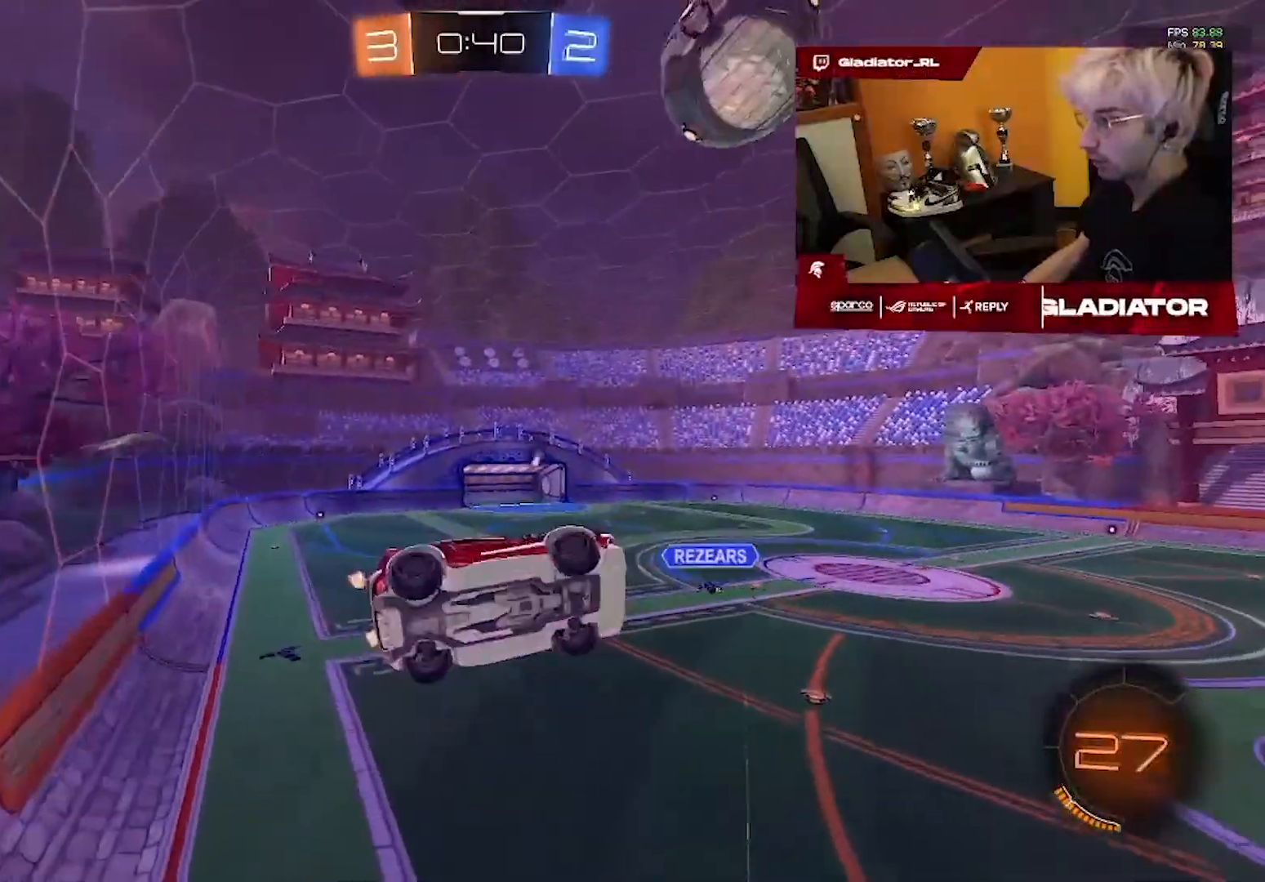
{"dt_ms": 1000, "buttons": ["R1", "R2"], "left_stick": "down-right", "right_stick": "center", "events": [[17, "R1", "down"], [50, "L1", "up"], [100, "left_stick", "center"], [150, "left_stick", "left"], [550, "R1", "up"], [567, "left_stick", "down-left"], [700, "left_stick", "down"], [800, "L1", "down"], [817, "R1", "down"], [833, "left_stick", "down-left"], [967, "left_stick", "down-right"], [1000, "L1", "up"]]}
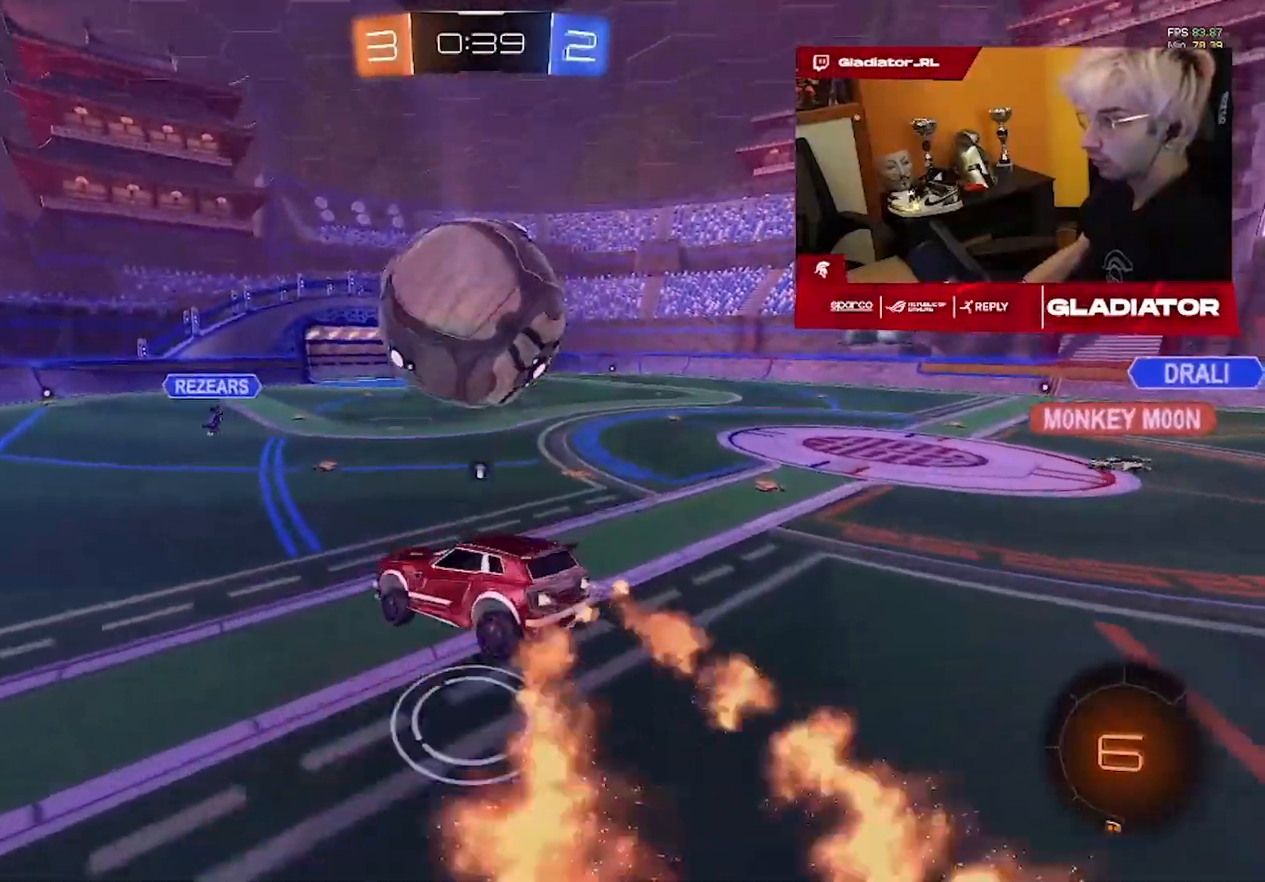
{"dt_ms": 500, "buttons": [], "left_stick": "down-right", "right_stick": "center", "events": [[67, "R1", "up"], [100, "left_stick", "right"], [200, "R2", "up"], [317, "left_stick", "down-right"]]}